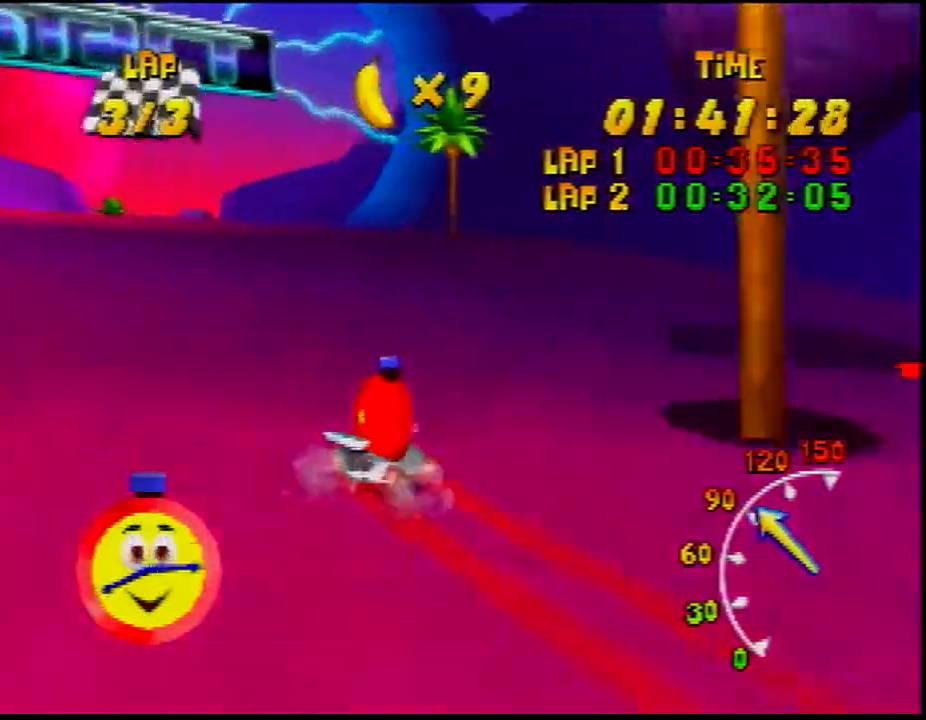
Gameplay with a controller (Nintendo layout); each line is a JSON object with the inputs held at the frame after it (dt_ms = milliseconds from this image to that frame). "events" lists button and stick changes between this image and that frame as [ms after this image, input, new state], when the widget could be followed in between. Not read: L3 R3 Z.
{"dt_ms": 1000, "buttons": ["R1"], "left_stick": "left", "events": [[17, "A", "down"], [83, "A", "up"], [167, "C_DOWN", "down"], [167, "R1", "up"], [167, "left_stick", "up-right"], [217, "A", "down"], [217, "C_DOWN", "up"], [217, "R1", "down"], [250, "A", "up"], [250, "left_stick", "center"], [317, "A", "down"], [317, "left_stick", "right"], [417, "A", "up"], [500, "A", "down"], [500, "left_stick", "left"], [617, "A", "up"], [700, "A", "down"], [800, "A", "up"], [900, "A", "down"], [933, "A", "up"]]}
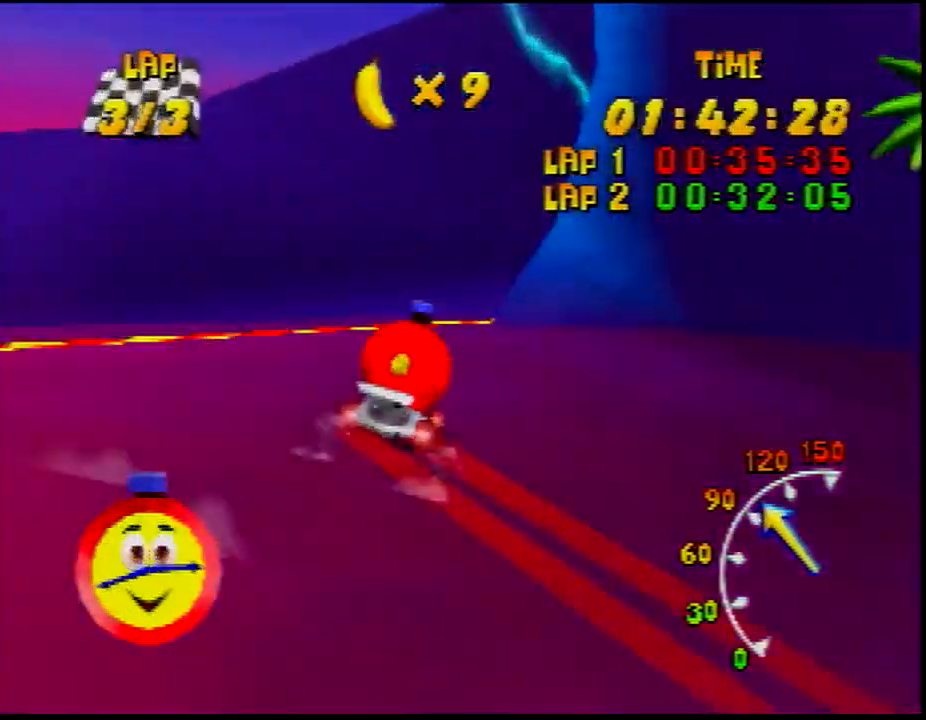
{"dt_ms": 500, "buttons": ["A"], "left_stick": "center", "events": [[50, "A", "down"], [300, "A", "up"], [367, "left_stick", "center"], [483, "A", "down"], [483, "R1", "up"]]}
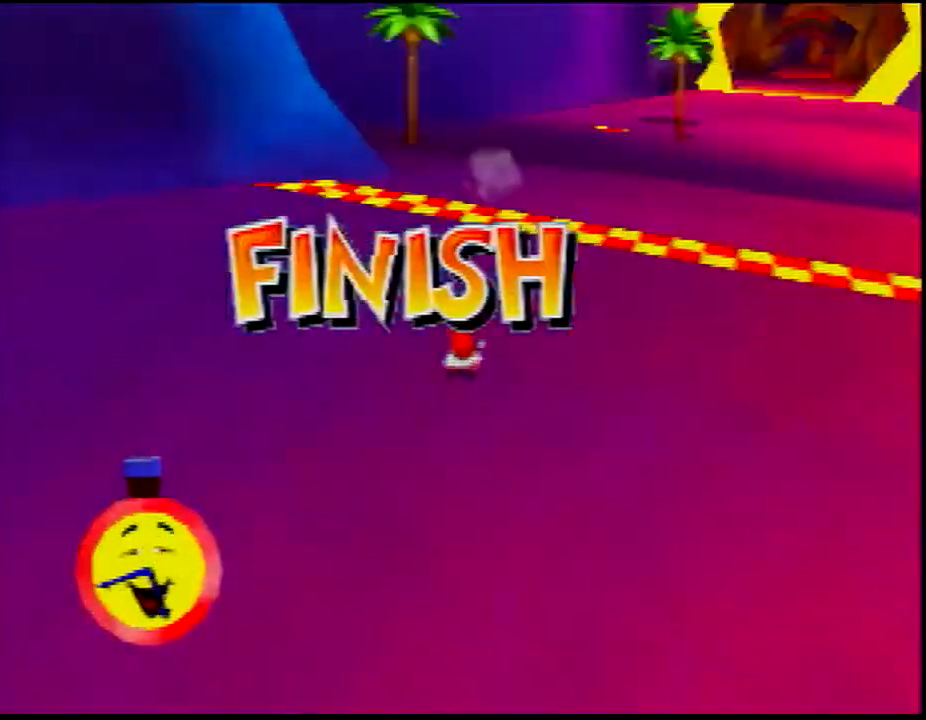
{"dt_ms": 500, "buttons": ["A"], "left_stick": "center", "events": [[50, "A", "up"], [200, "A", "down"], [233, "A", "up"], [283, "A", "down"], [400, "A", "up"], [500, "A", "down"]]}
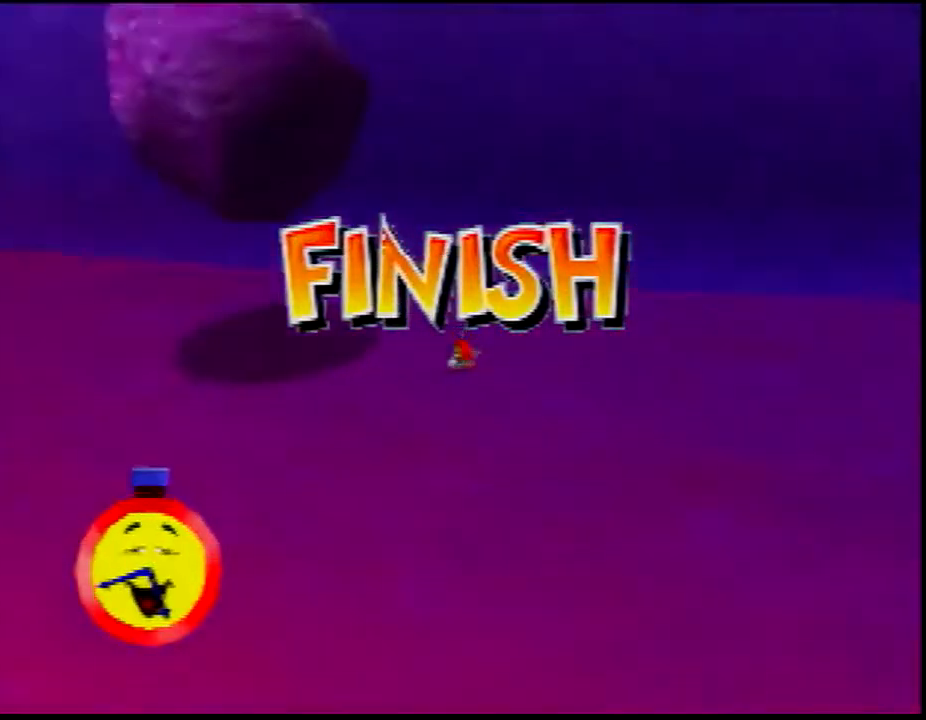
{"dt_ms": 500, "buttons": ["A"], "left_stick": "center", "events": [[33, "A", "up"], [150, "A", "down"], [183, "A", "up"], [467, "A", "down"]]}
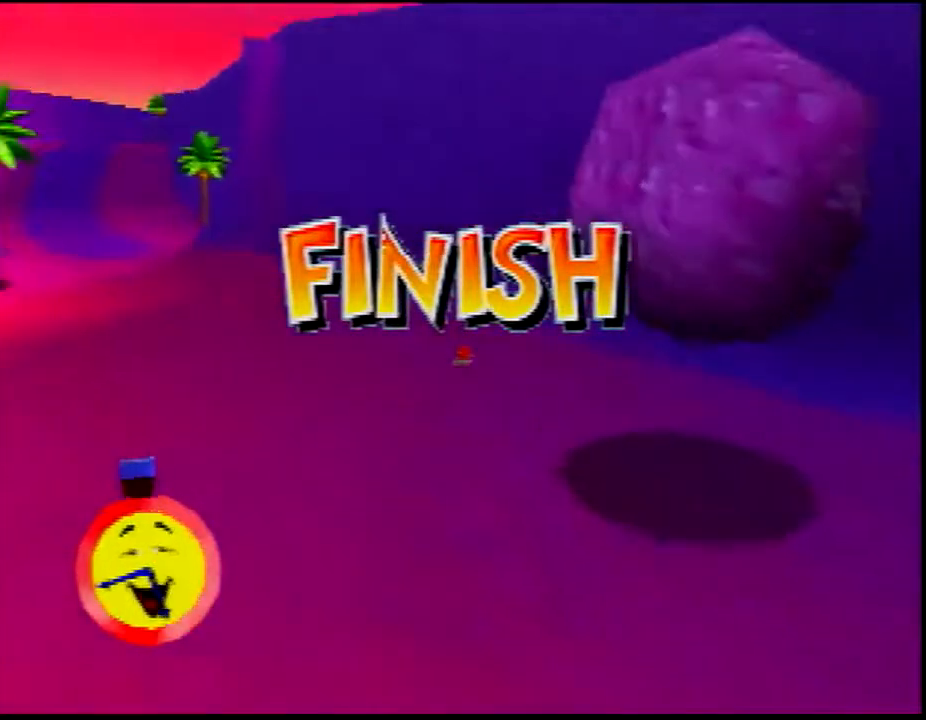
{"dt_ms": 500, "buttons": [], "left_stick": "center", "events": [[50, "A", "up"]]}